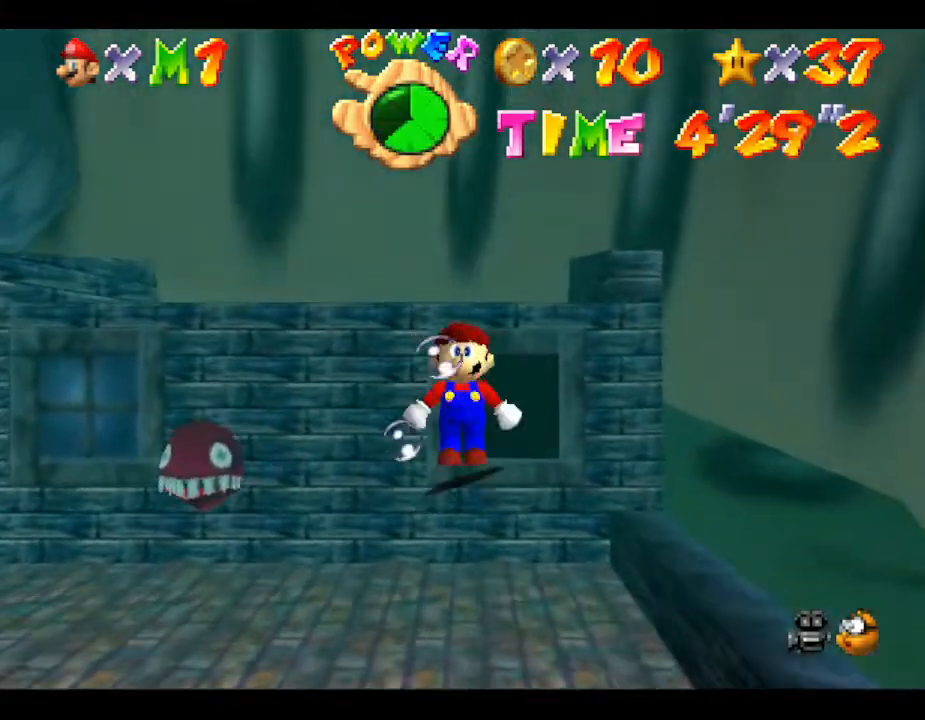
Gameplay with a controller (Nintendo layout); each line is a JSON object with the inputs held at the frame after it. "events" lists button and stick changes between this image and that frame as [ms after this image, input, new state], when the widget could be followed in between. Not read: L3 R3.
{"buttons": [], "left_stick": "up", "events": [[50, "A", "down"], [233, "A", "up"]]}
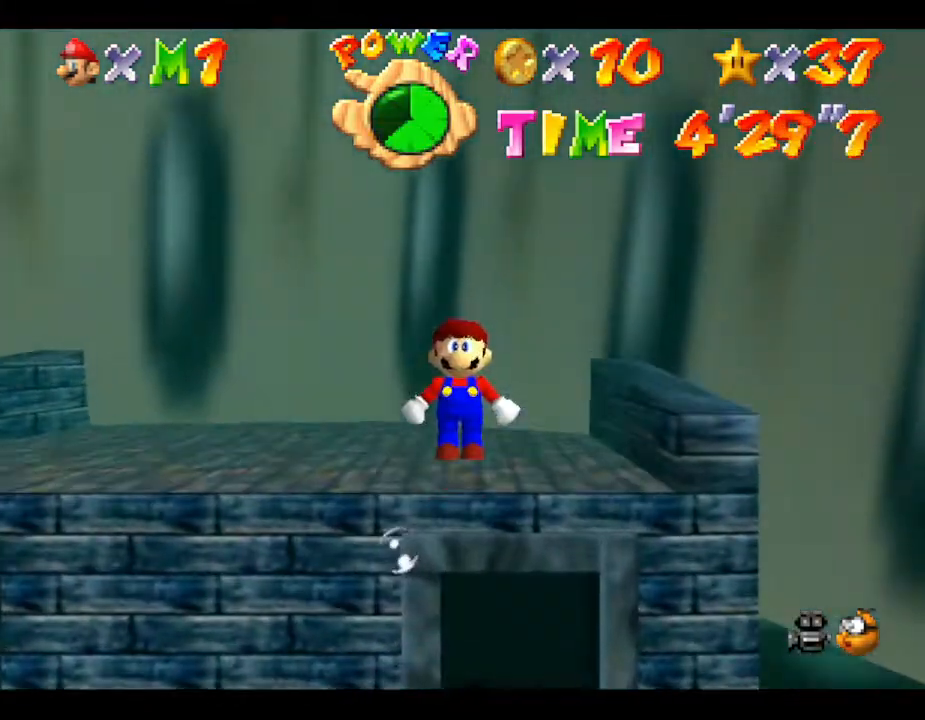
{"buttons": [], "left_stick": "up-left", "events": [[450, "left_stick", "up-left"]]}
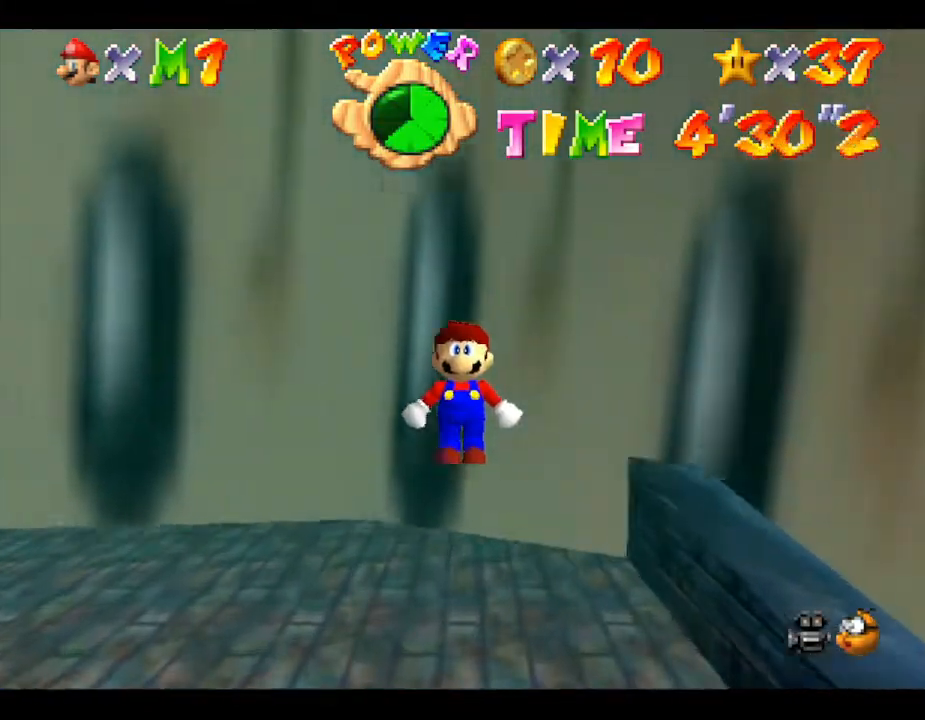
{"buttons": [], "left_stick": "left", "events": [[217, "left_stick", "left"]]}
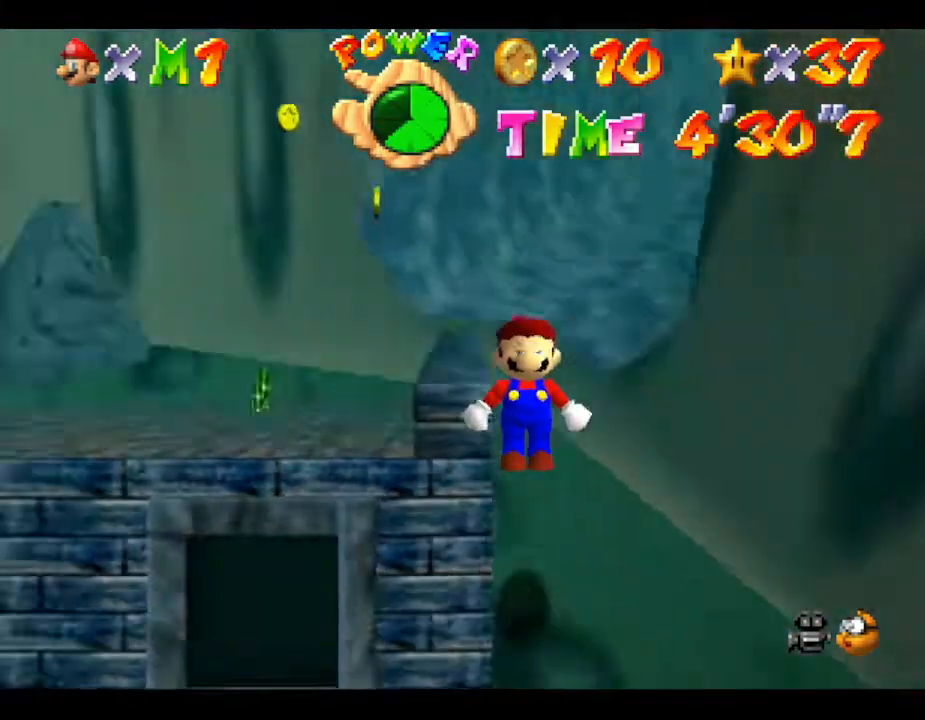
{"buttons": [], "left_stick": "up", "events": [[333, "left_stick", "up-left"], [433, "left_stick", "up"]]}
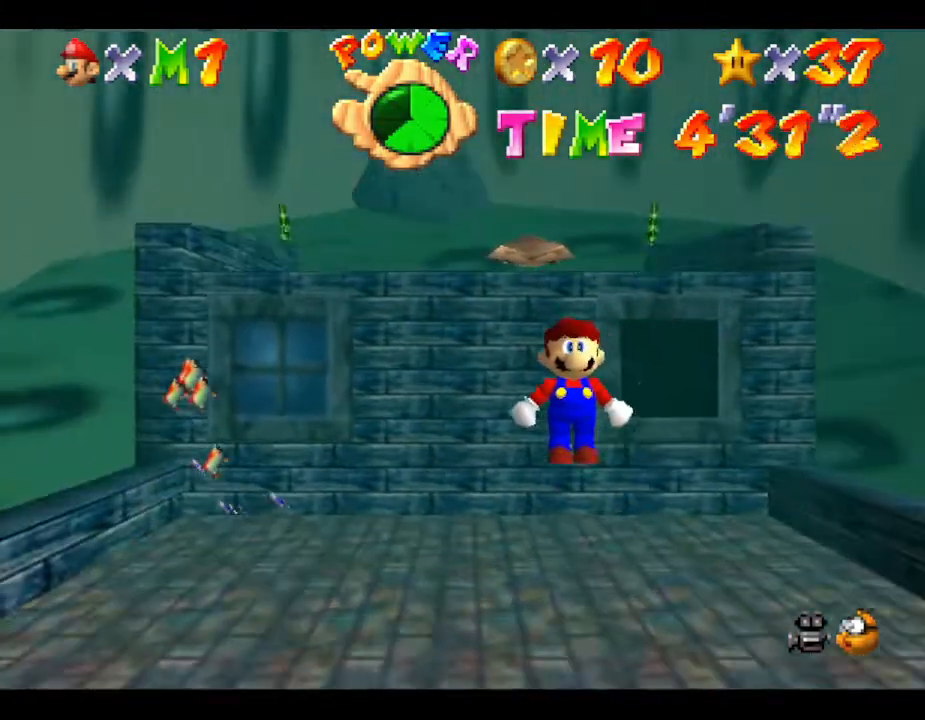
{"buttons": [], "left_stick": "left", "events": [[150, "left_stick", "up-left"], [350, "left_stick", "left"]]}
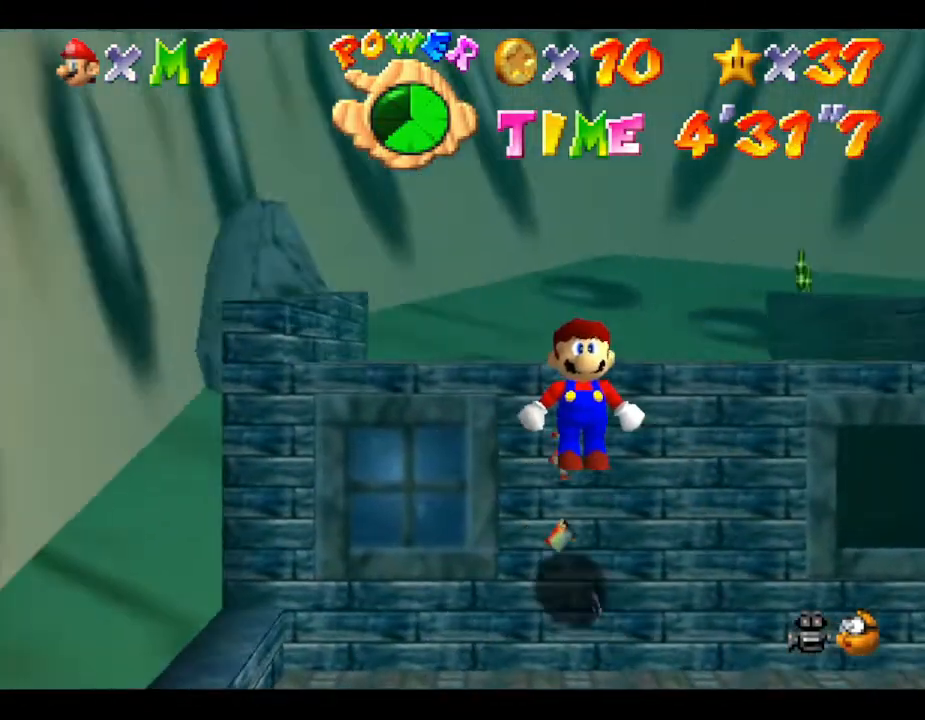
{"buttons": [], "left_stick": "up", "events": [[483, "left_stick", "up"]]}
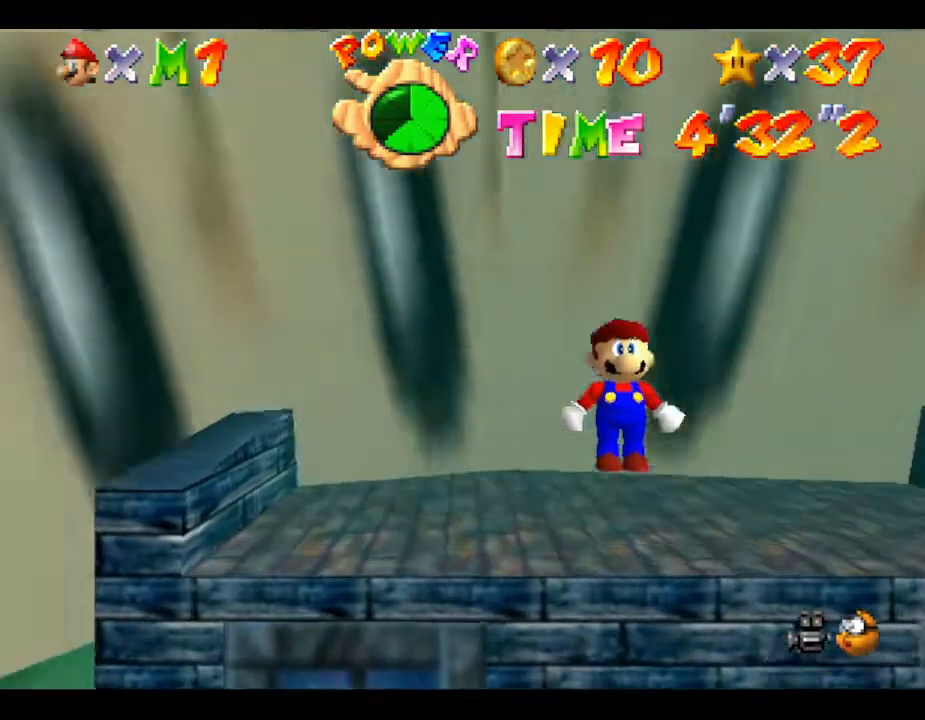
{"buttons": [], "left_stick": "right", "events": [[83, "left_stick", "right"]]}
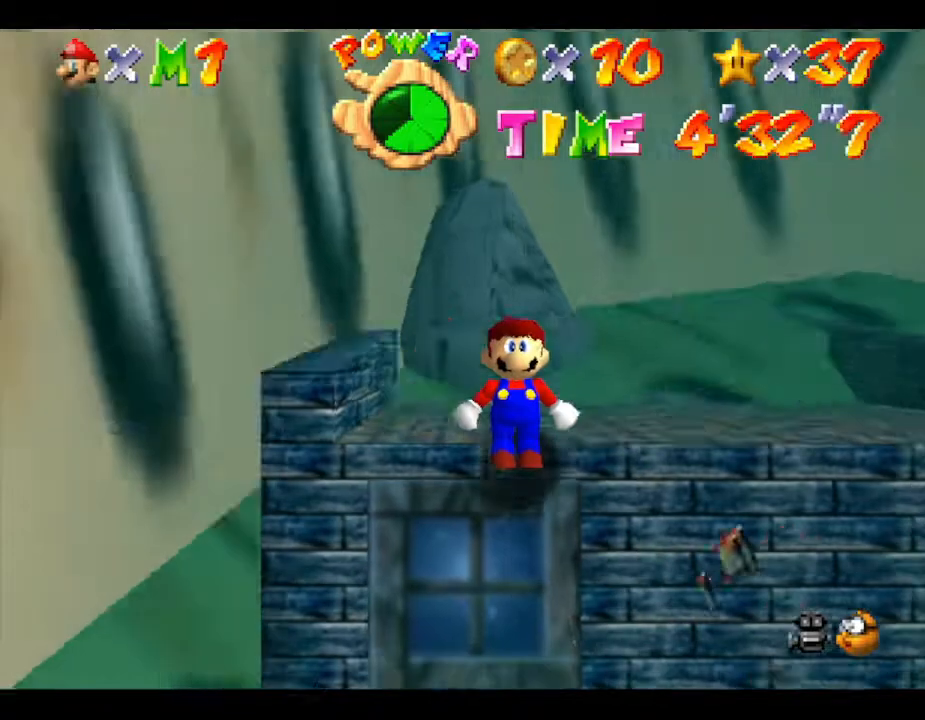
{"buttons": [], "left_stick": "up", "events": [[233, "left_stick", "up-right"], [467, "left_stick", "up"]]}
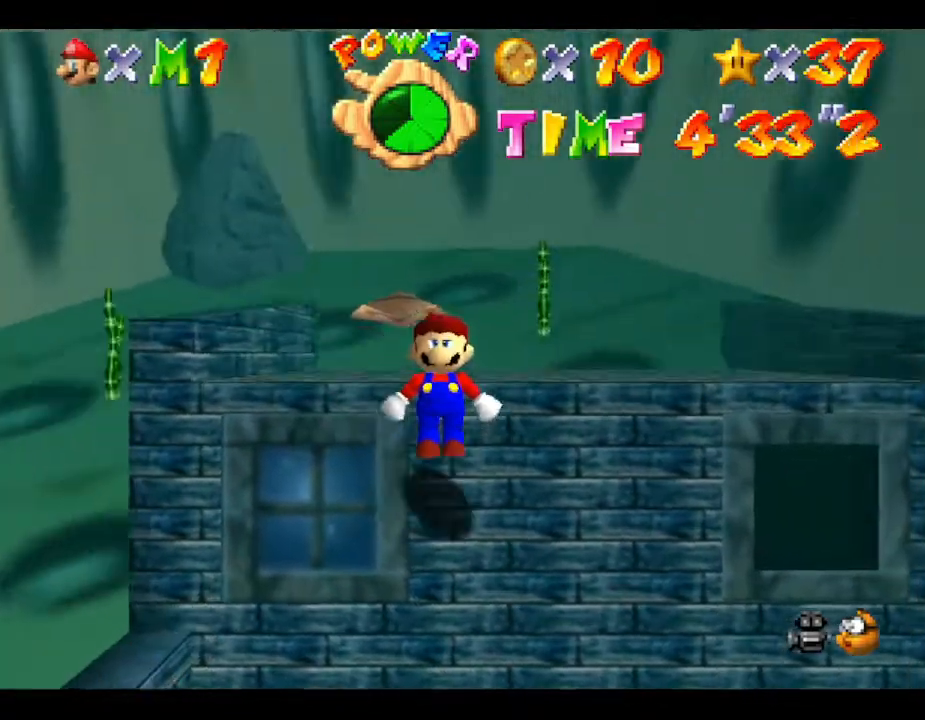
{"buttons": [], "left_stick": "up-left", "events": [[267, "left_stick", "up-left"]]}
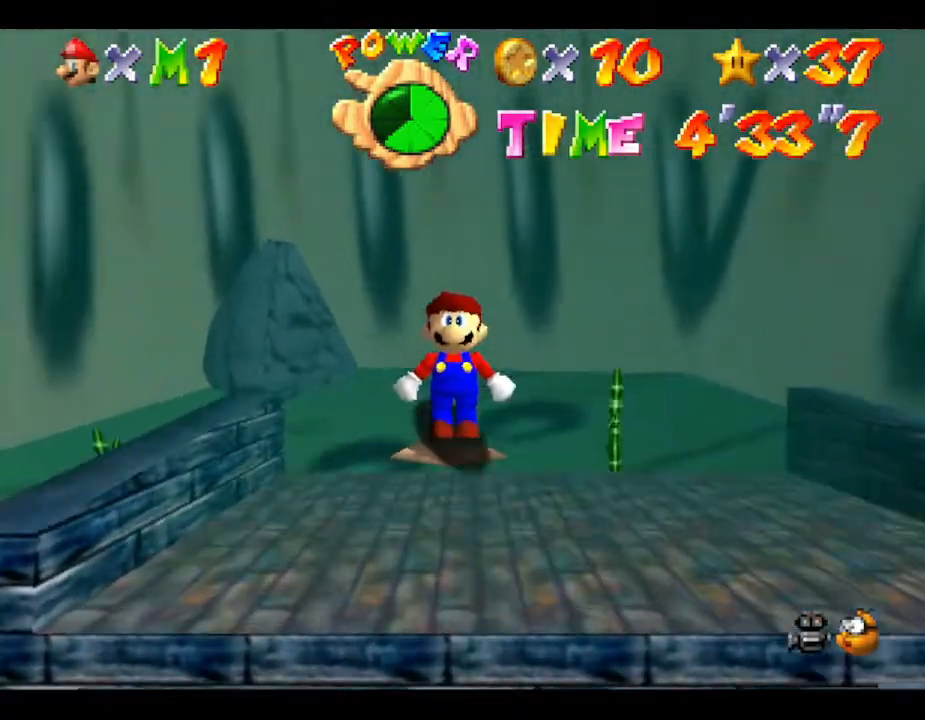
{"buttons": [], "left_stick": "right", "events": [[317, "left_stick", "up-right"], [500, "left_stick", "right"]]}
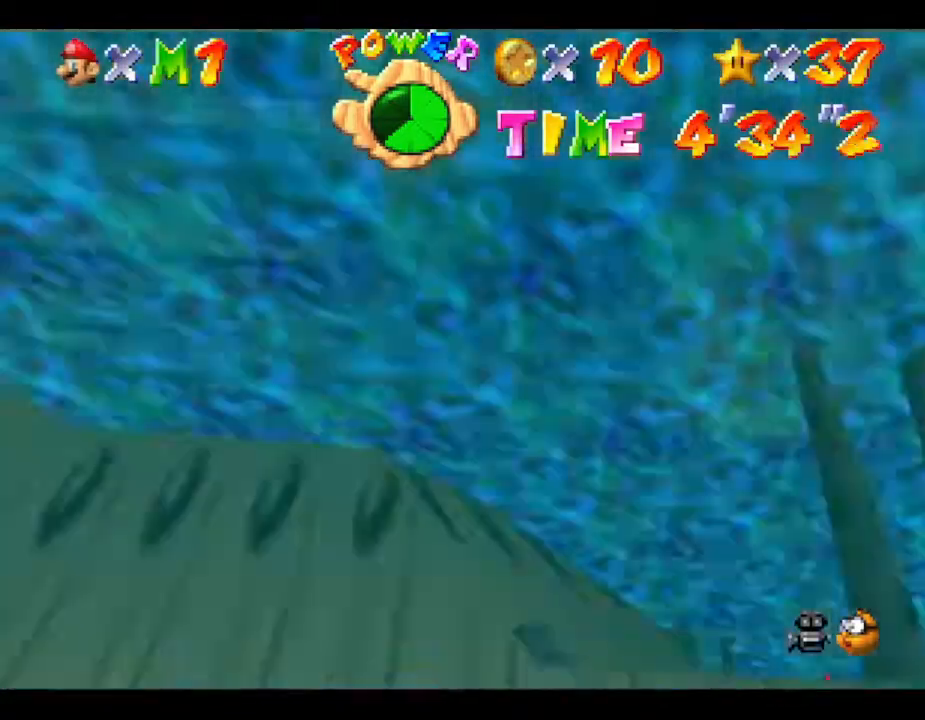
{"buttons": [], "left_stick": "down-right", "events": [[200, "left_stick", "down-right"]]}
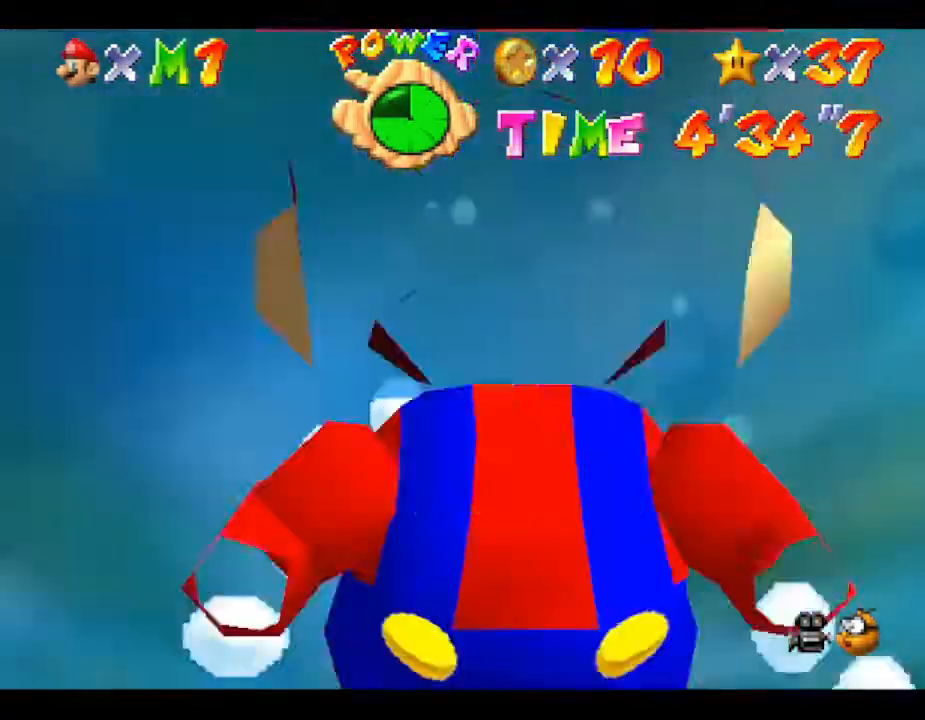
{"buttons": [], "left_stick": "right", "events": [[100, "left_stick", "center"], [417, "left_stick", "right"]]}
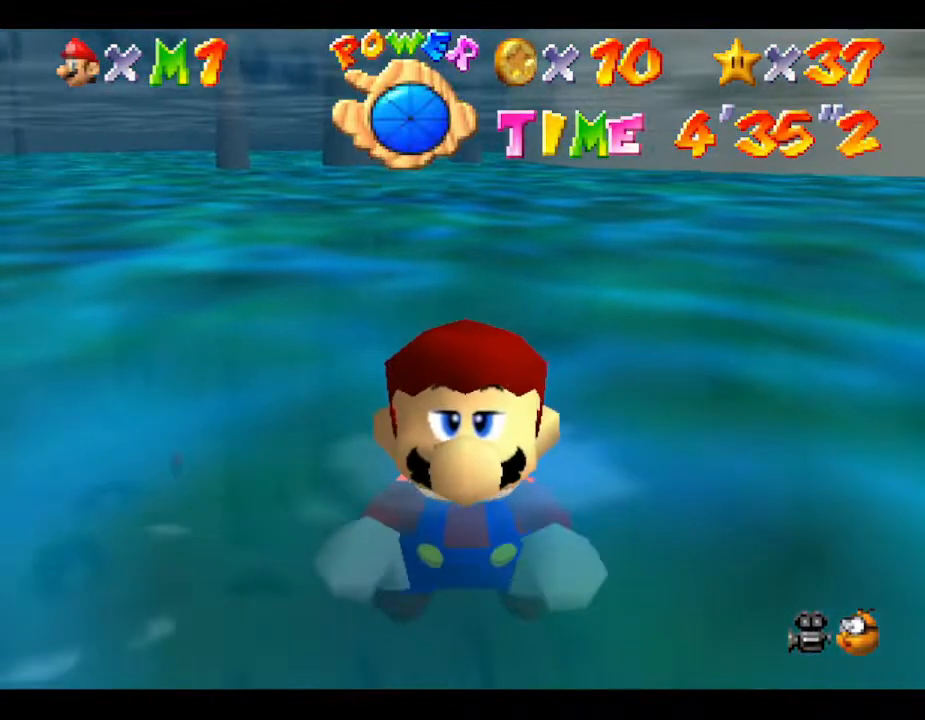
{"buttons": [], "left_stick": "up-right", "events": [[33, "left_stick", "up-right"], [200, "A", "down"], [417, "A", "up"]]}
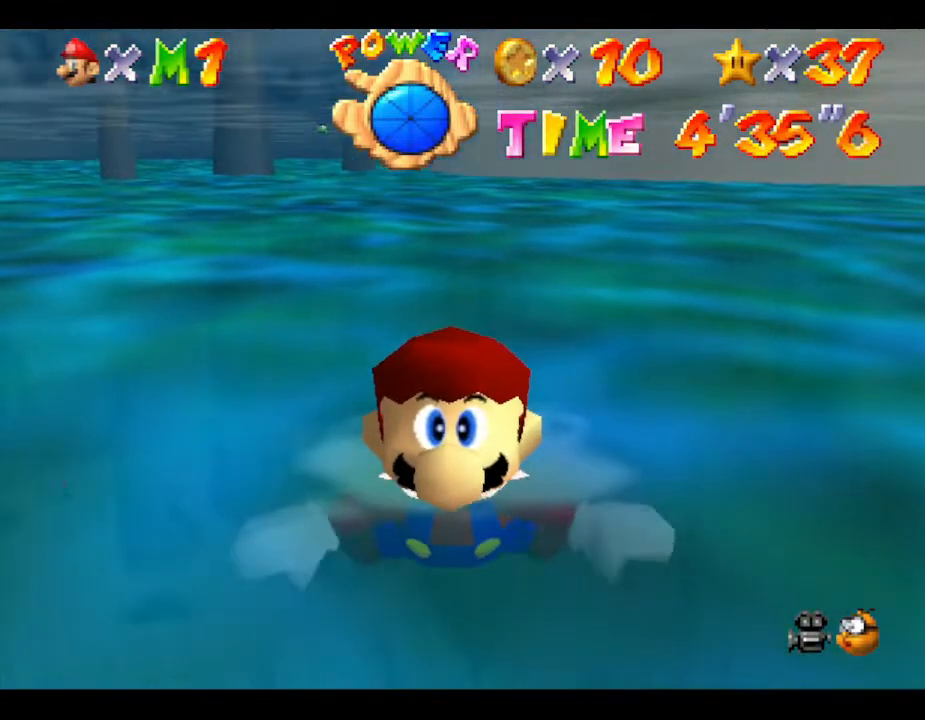
{"buttons": ["A"], "left_stick": "up-right", "events": [[317, "A", "down"]]}
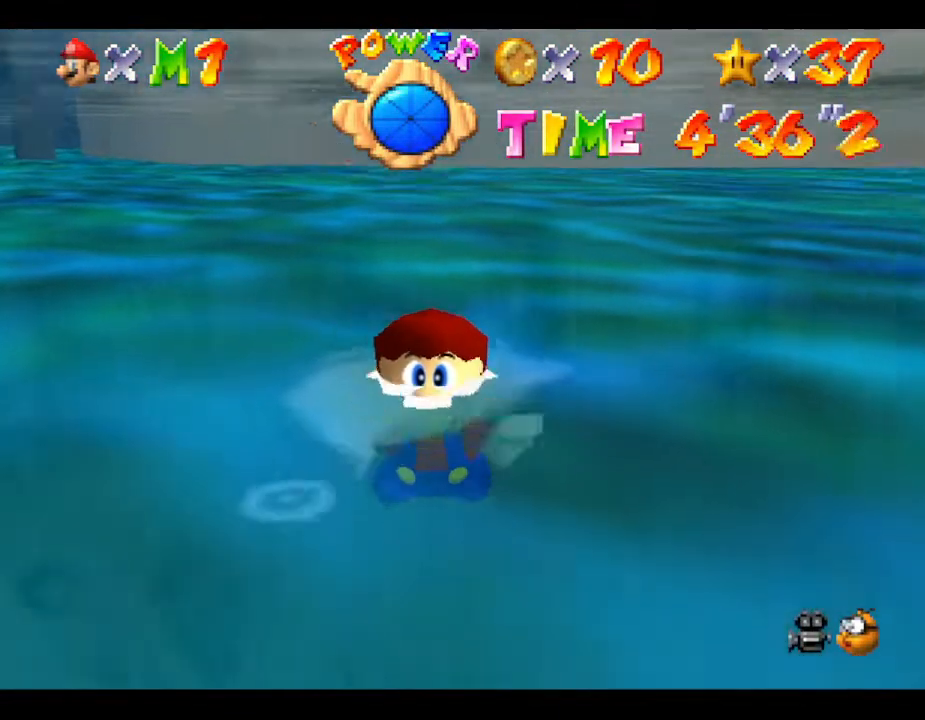
{"buttons": [], "left_stick": "up-right", "events": [[233, "A", "up"]]}
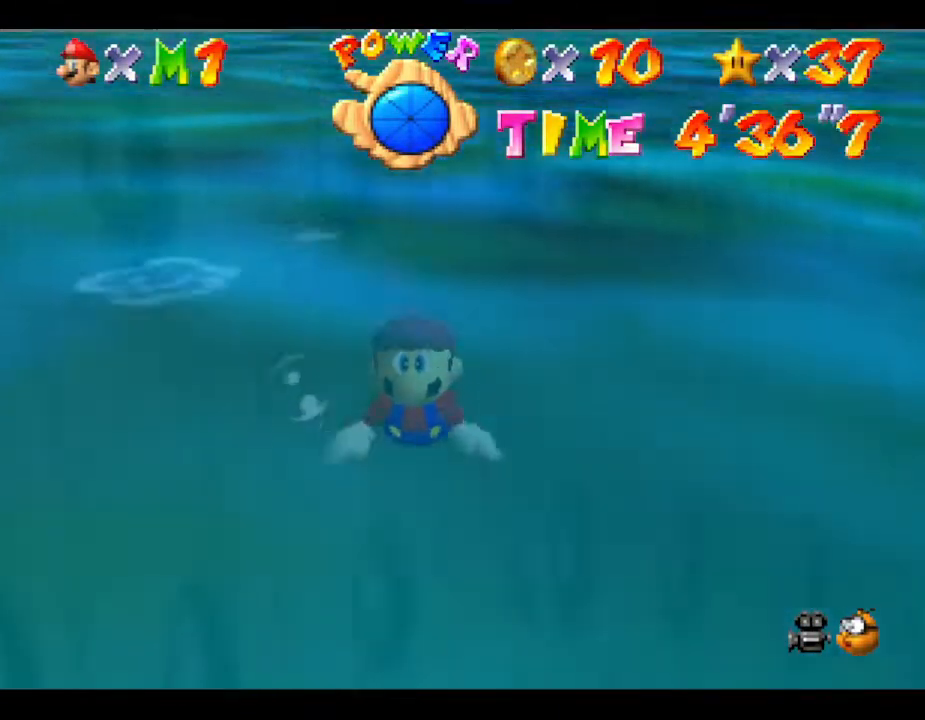
{"buttons": ["A"], "left_stick": "up-right", "events": [[83, "A", "down"]]}
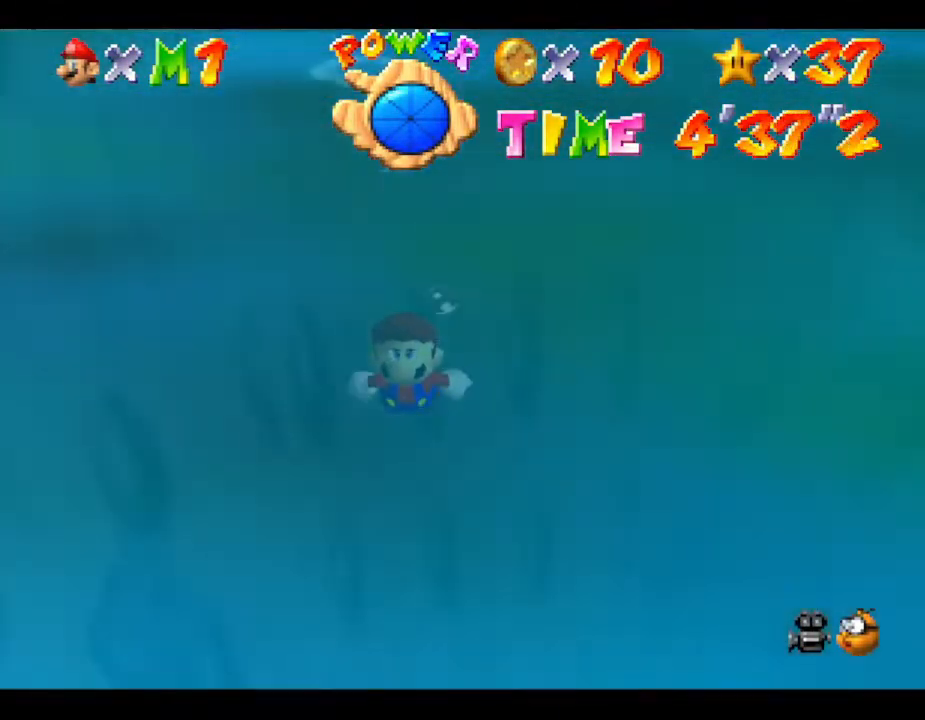
{"buttons": ["A"], "left_stick": "up", "events": [[17, "A", "up"], [50, "left_stick", "up"], [333, "A", "down"]]}
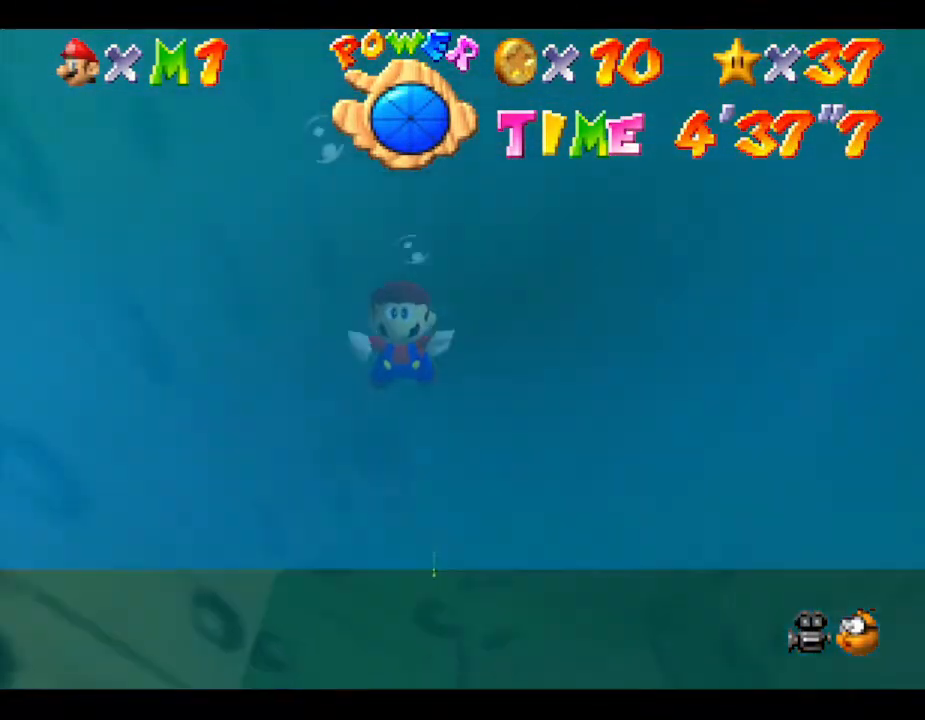
{"buttons": [], "left_stick": "up", "events": [[200, "A", "up"]]}
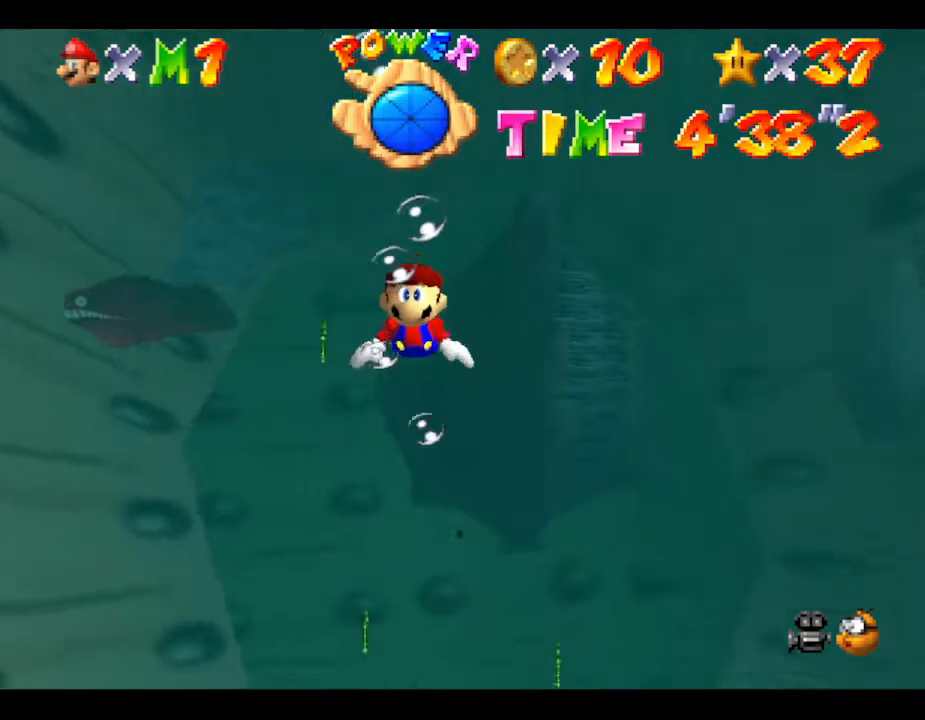
{"buttons": [], "left_stick": "up", "events": [[150, "A", "down"], [417, "A", "up"]]}
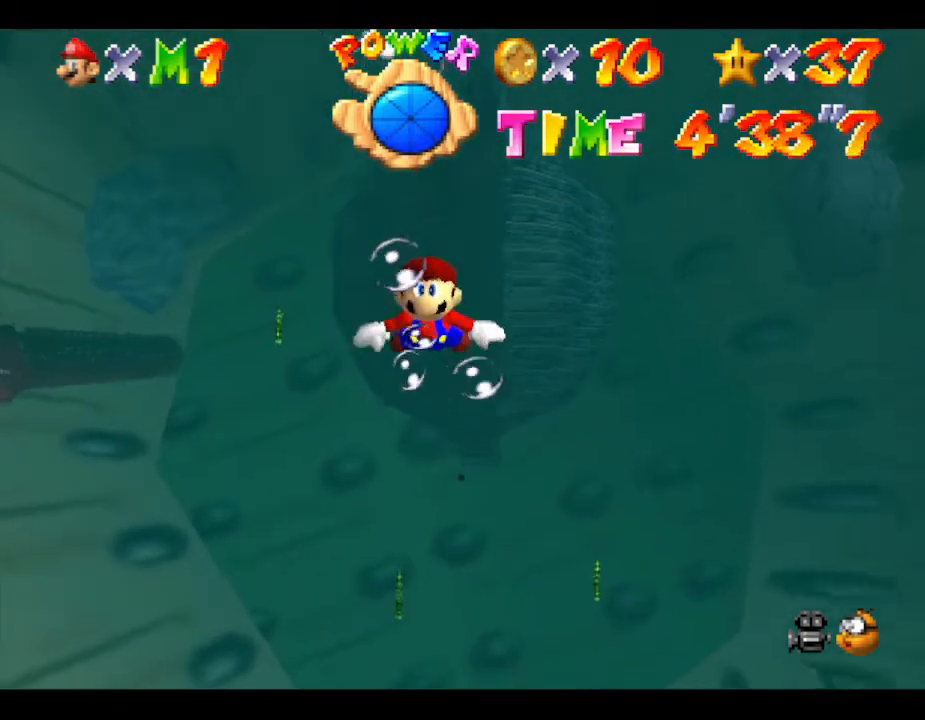
{"buttons": ["A"], "left_stick": "center", "events": [[33, "left_stick", "up-right"], [300, "A", "down"], [300, "left_stick", "center"]]}
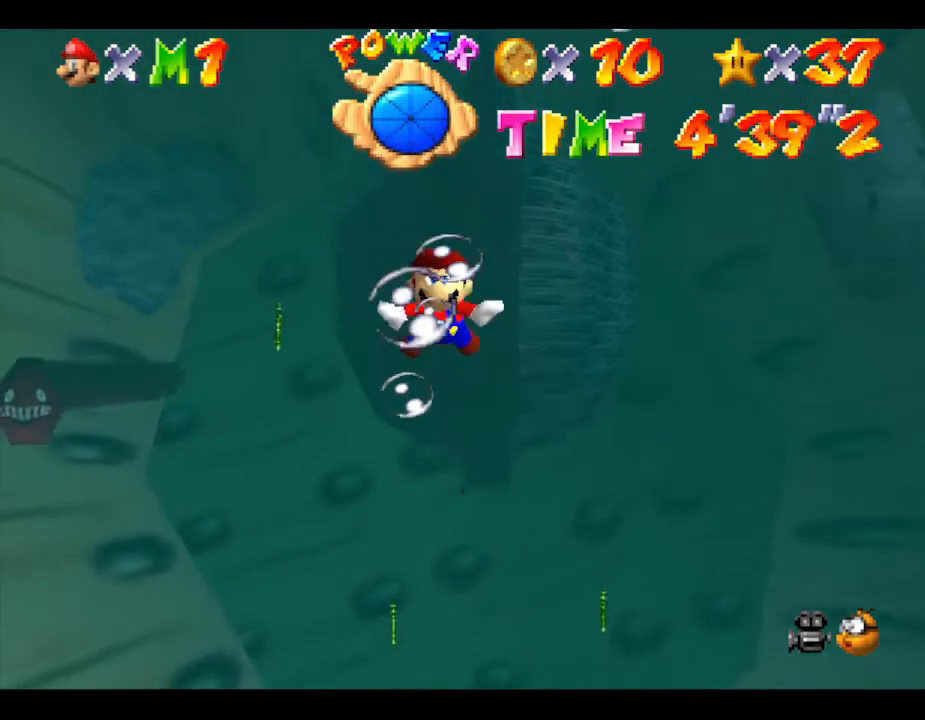
{"buttons": [], "left_stick": "up-right", "events": [[100, "A", "up"], [200, "left_stick", "up-right"]]}
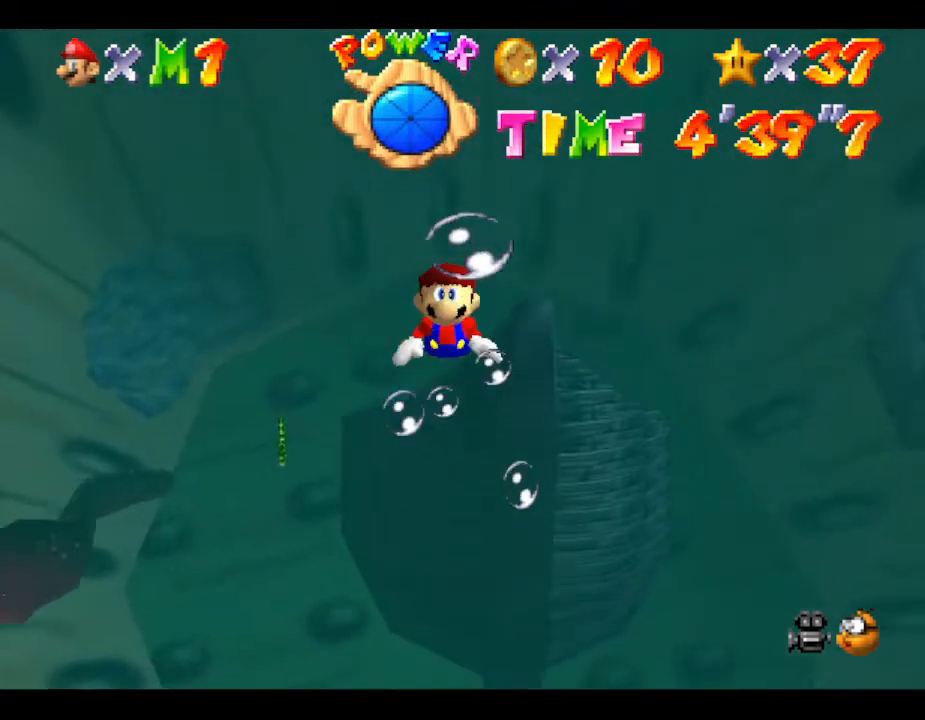
{"buttons": [], "left_stick": "center", "events": [[67, "A", "down"], [317, "left_stick", "up"], [417, "A", "up"], [417, "left_stick", "center"]]}
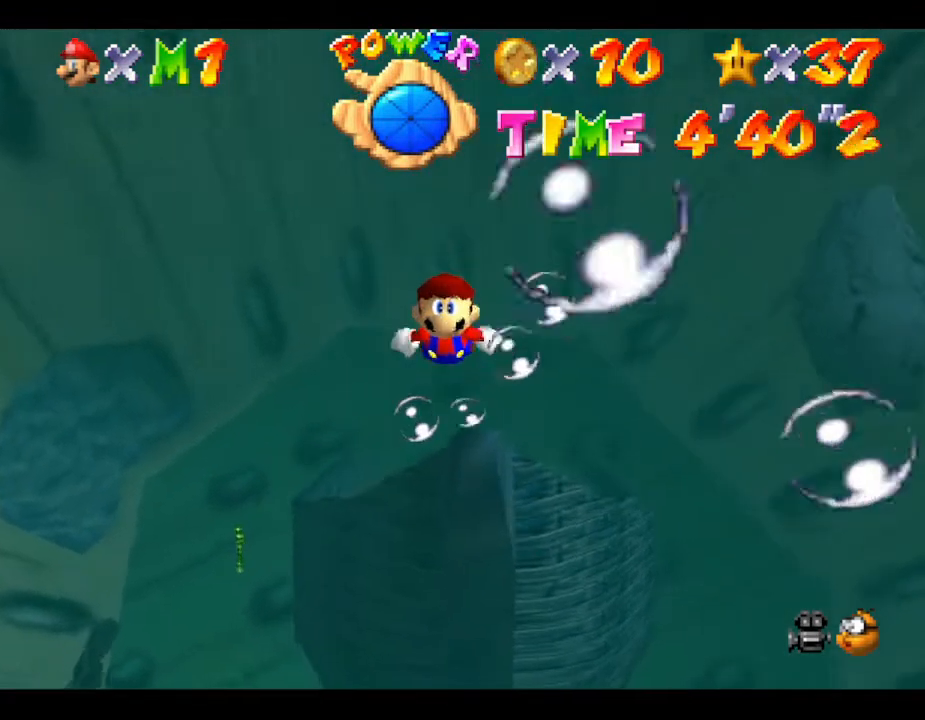
{"buttons": ["A"], "left_stick": "up", "events": [[367, "A", "down"], [433, "left_stick", "up"]]}
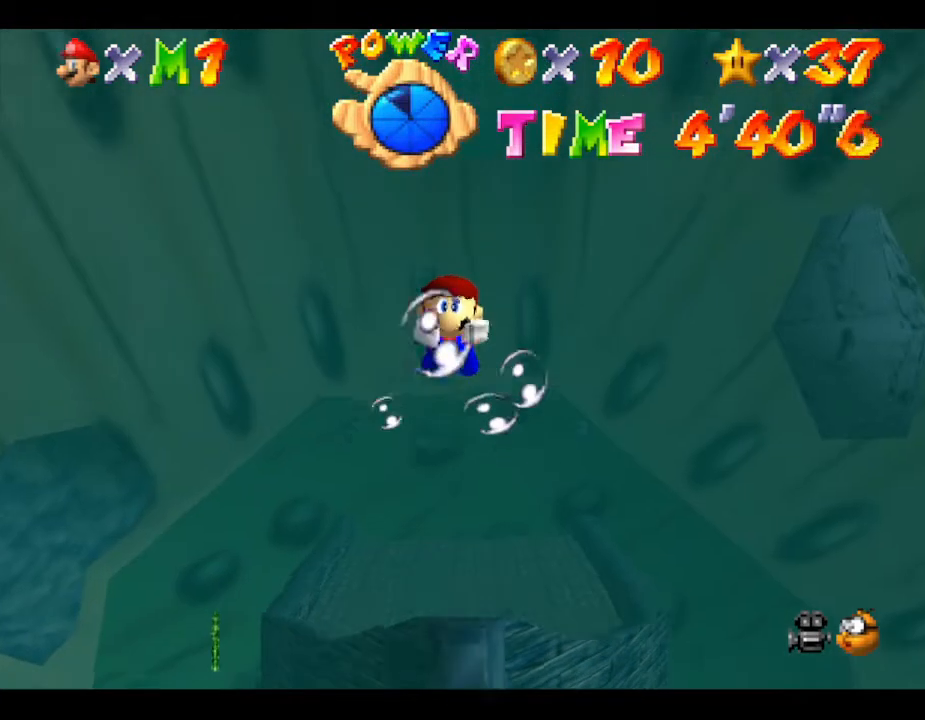
{"buttons": [], "left_stick": "up", "events": [[217, "A", "up"]]}
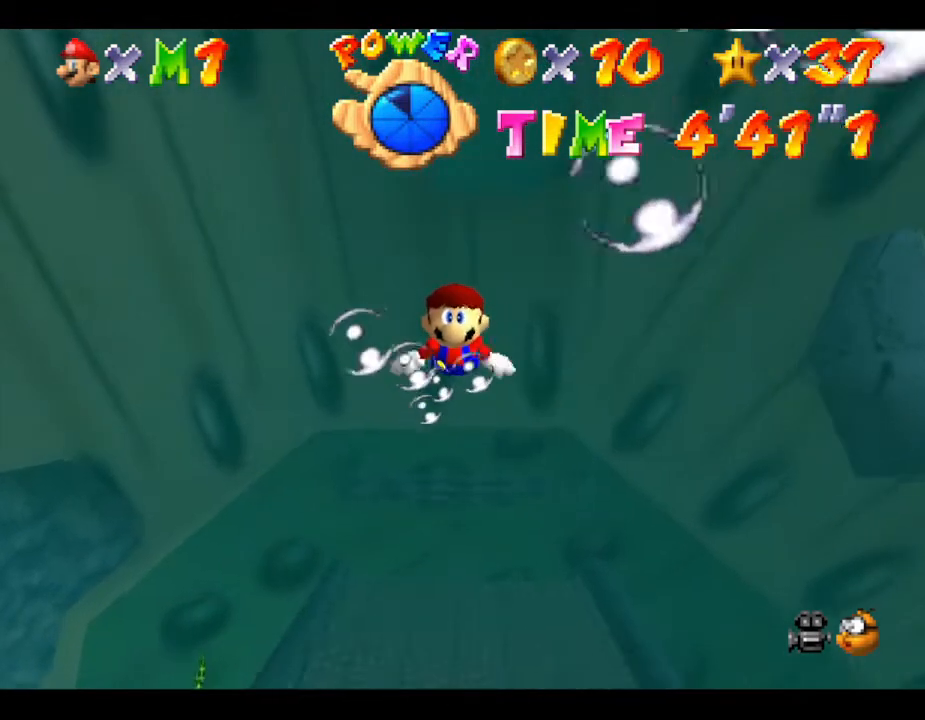
{"buttons": [], "left_stick": "up", "events": [[183, "A", "down"], [467, "A", "up"]]}
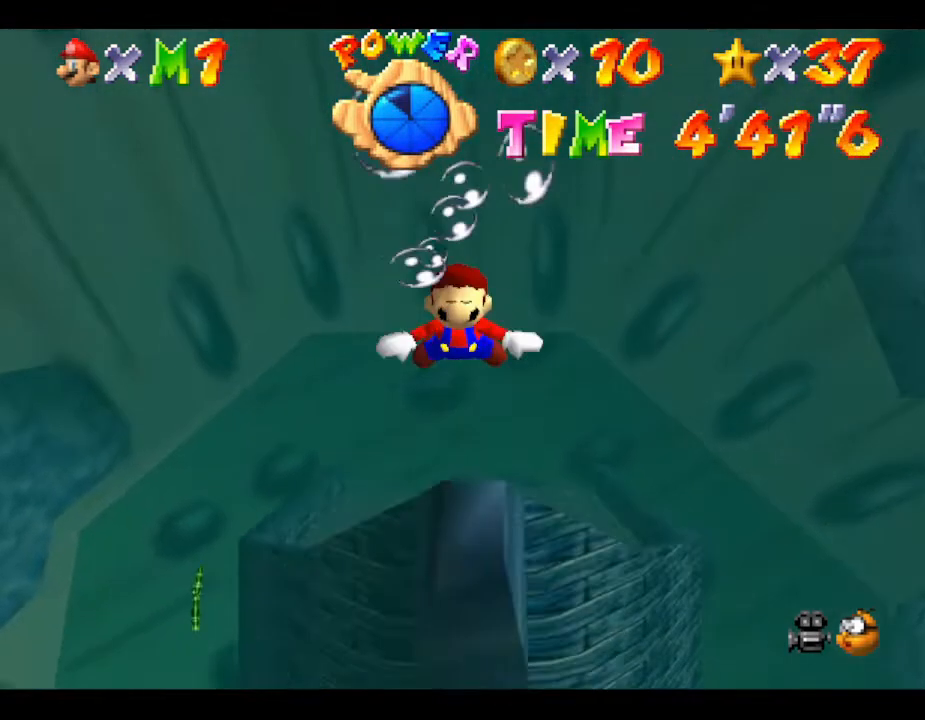
{"buttons": ["A"], "left_stick": "up", "events": [[483, "A", "down"]]}
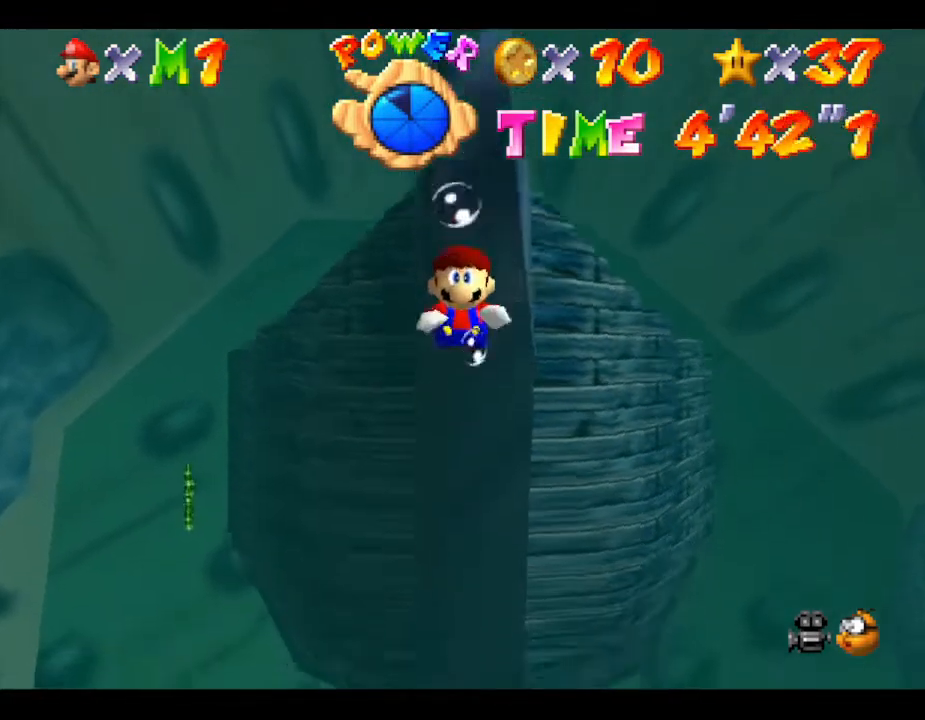
{"buttons": [], "left_stick": "up", "events": [[233, "A", "up"]]}